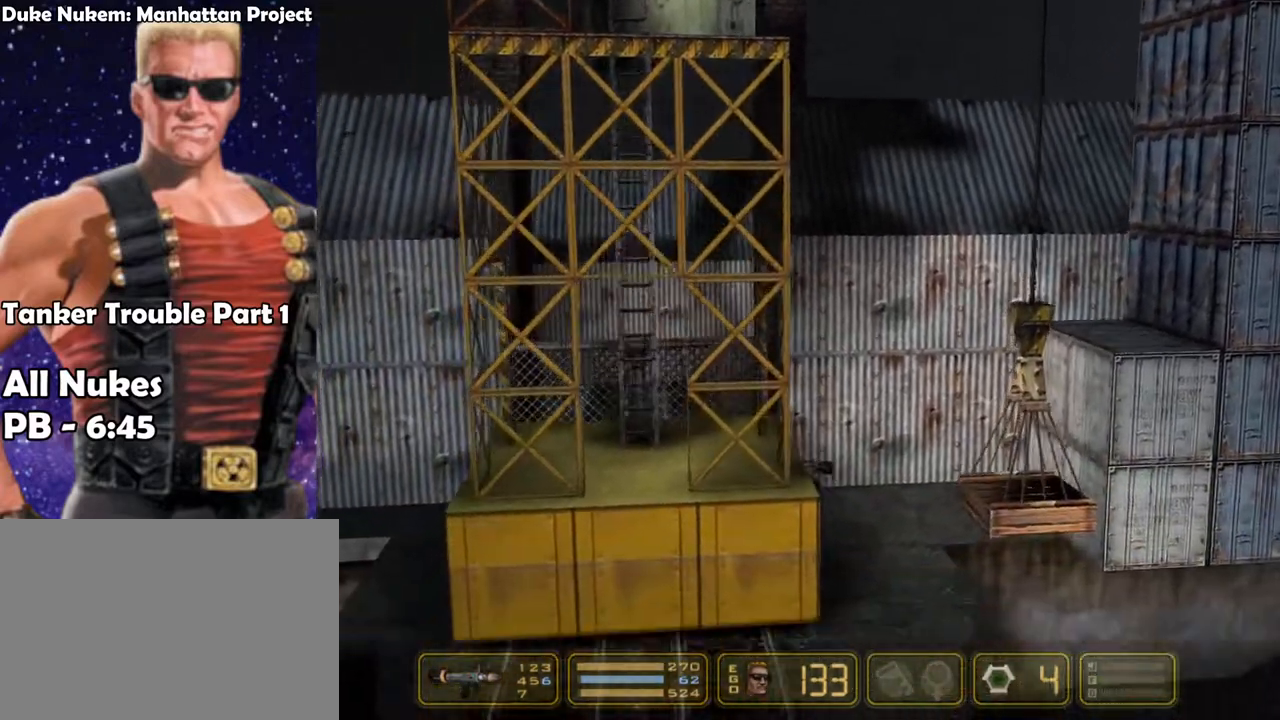
Gameplay with keyboard; each line is a JSON object with the keys held at the frame after it. "events" lists presses ("down") and releases ("up") of "1", "2", "3", "4", "5", "6", "7", "down", "jump", "kick", "left", "nweap", "pipebomb", "pweap", "right", "shoot" and "up" between this image and that frame as [ms after this image, input, new state], when the widget could be followed in between. No other keys are recorded. Mouse input is not recorded. Key names are as the overlay labels them; some are game actions (e.g. jump) rather than physical keys.
{"keys": ["kick", "right"], "events": [[50, "left", "up"], [50, "right", "down"], [100, "down", "up"], [467, "kick", "down"]]}
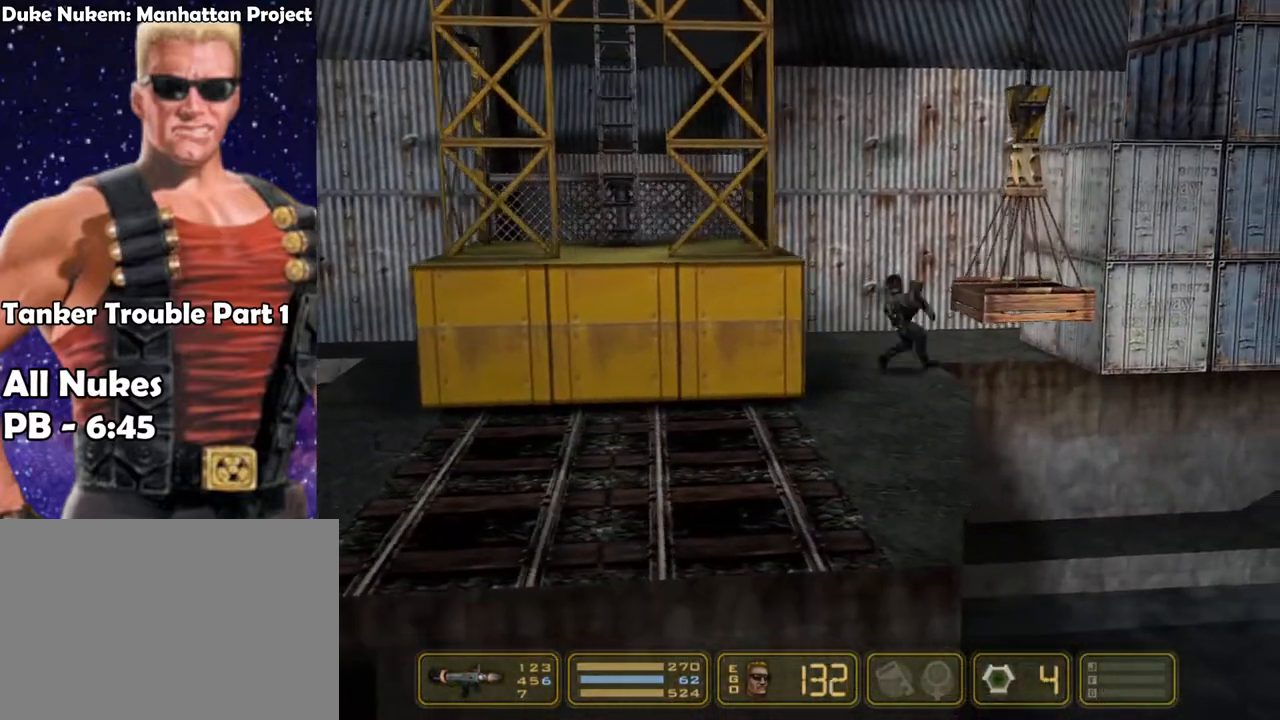
{"keys": ["right"], "events": [[67, "kick", "up"]]}
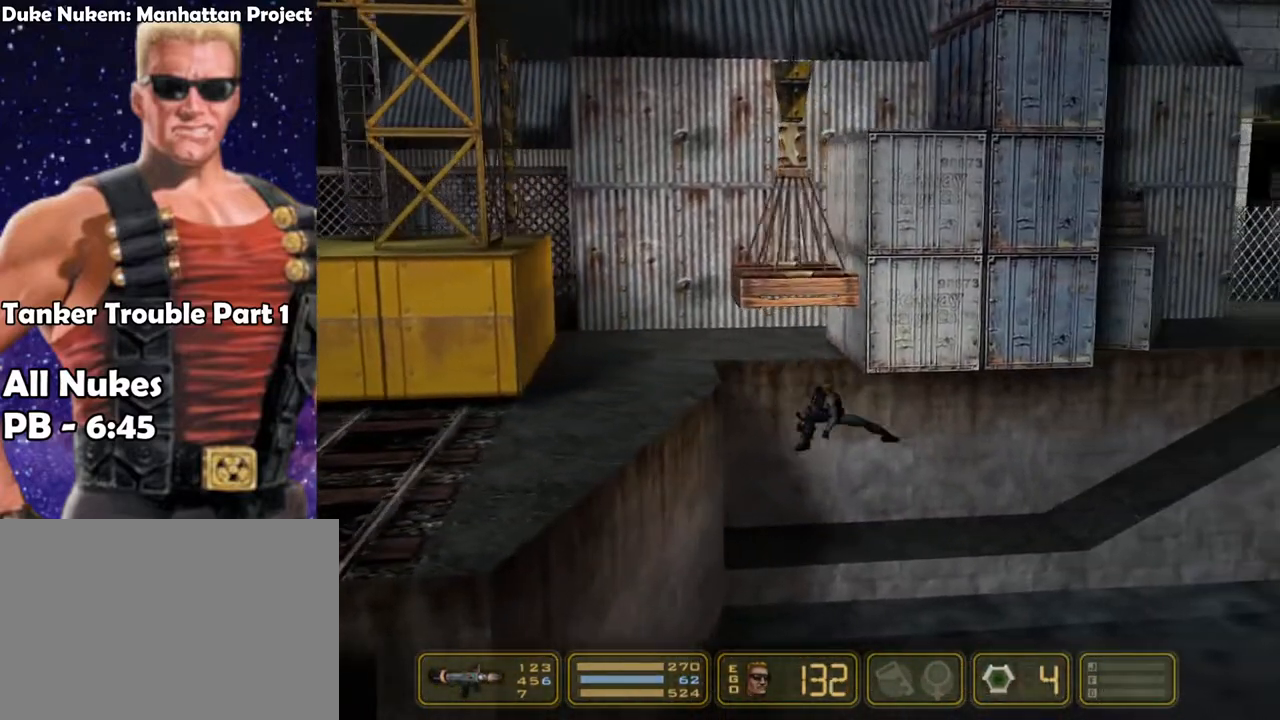
{"keys": ["right"], "events": []}
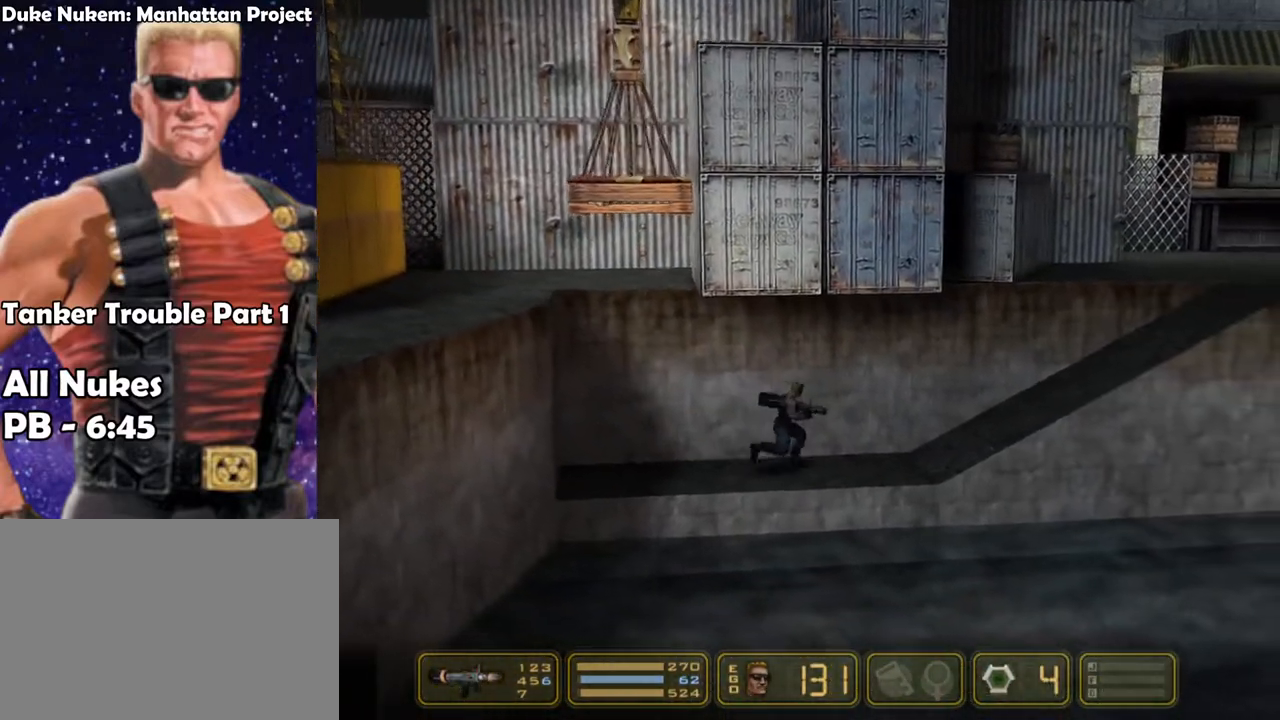
{"keys": ["right"], "events": []}
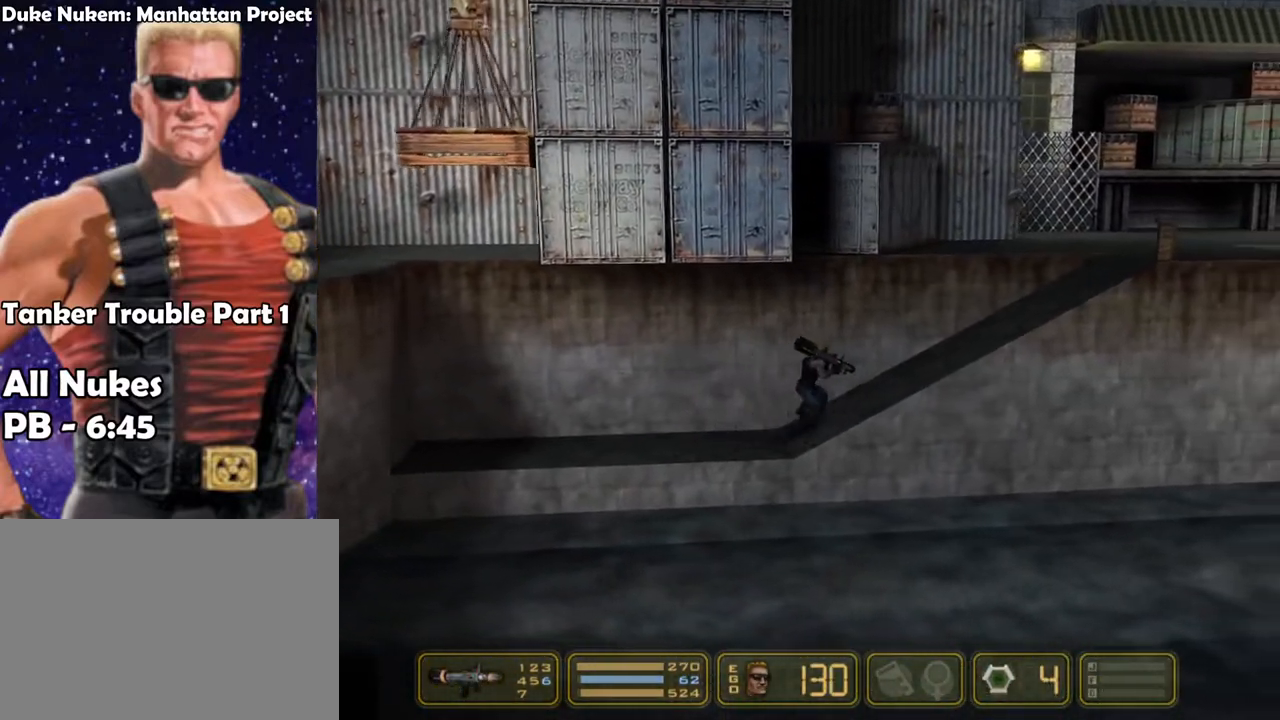
{"keys": ["right"], "events": []}
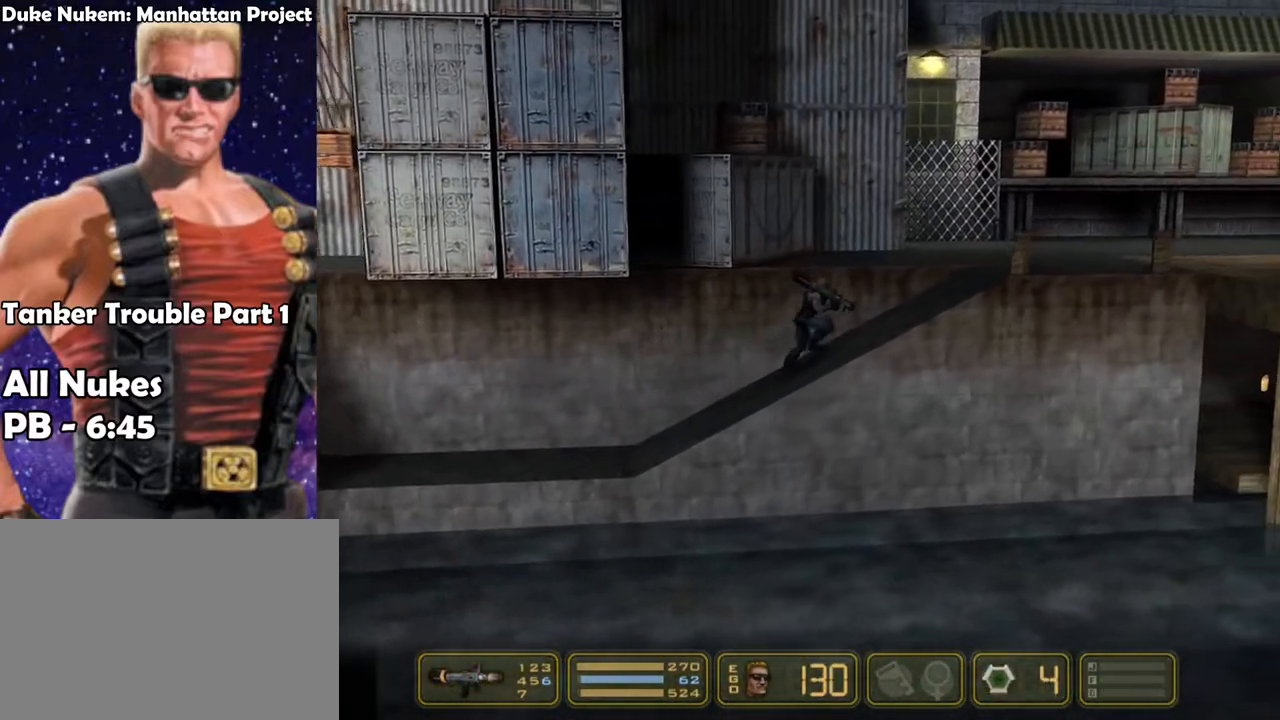
{"keys": ["right"], "events": [[267, "shoot", "down"], [367, "shoot", "up"]]}
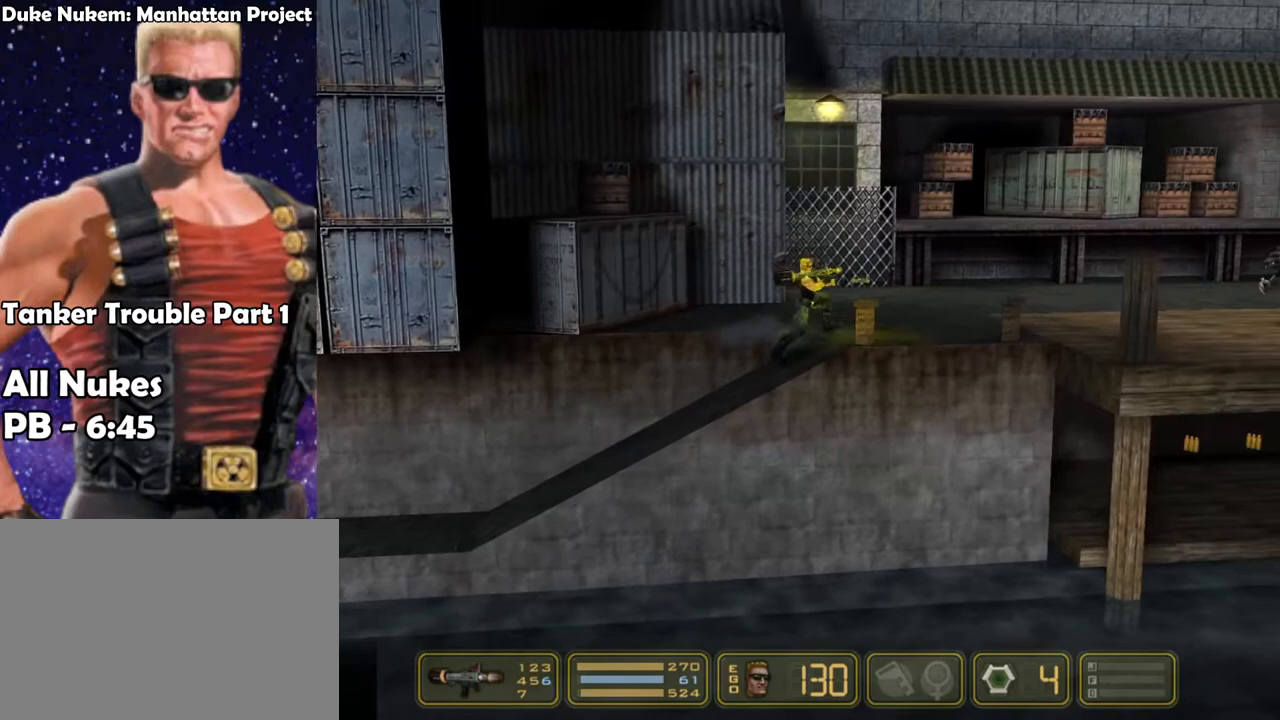
{"keys": ["3", "right"], "events": [[417, "3", "down"]]}
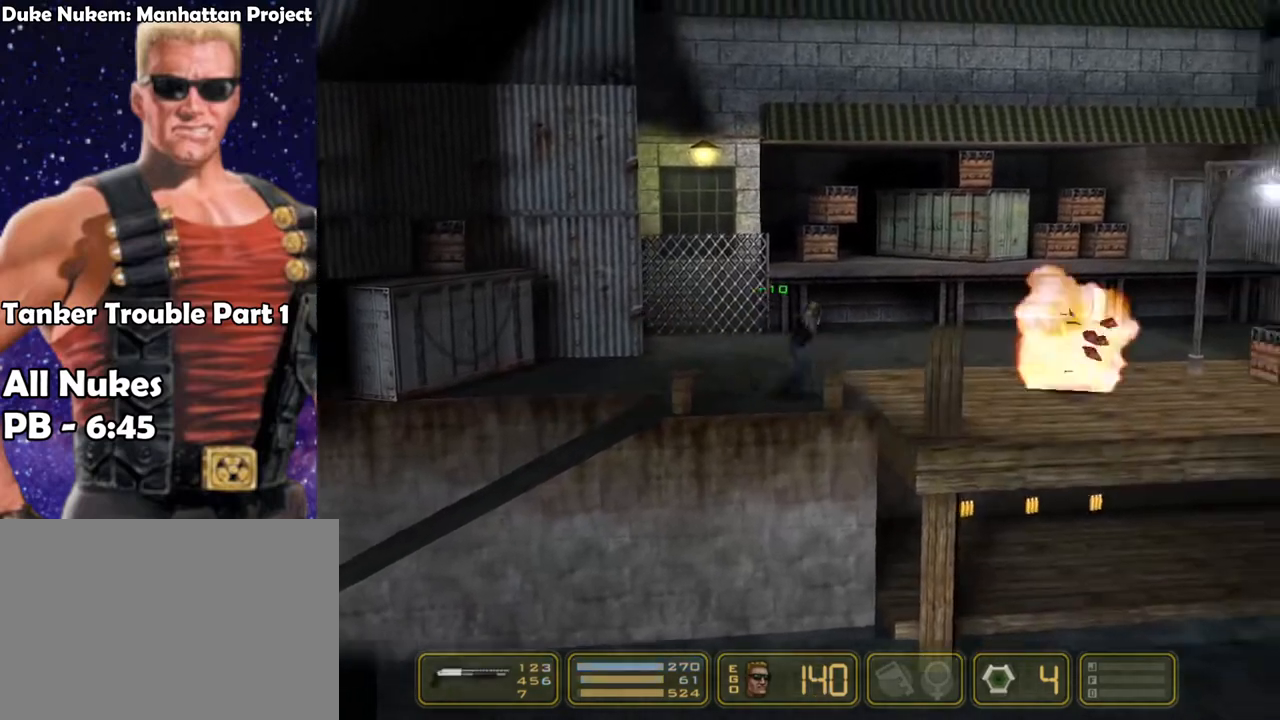
{"keys": ["right"], "events": [[17, "3", "up"]]}
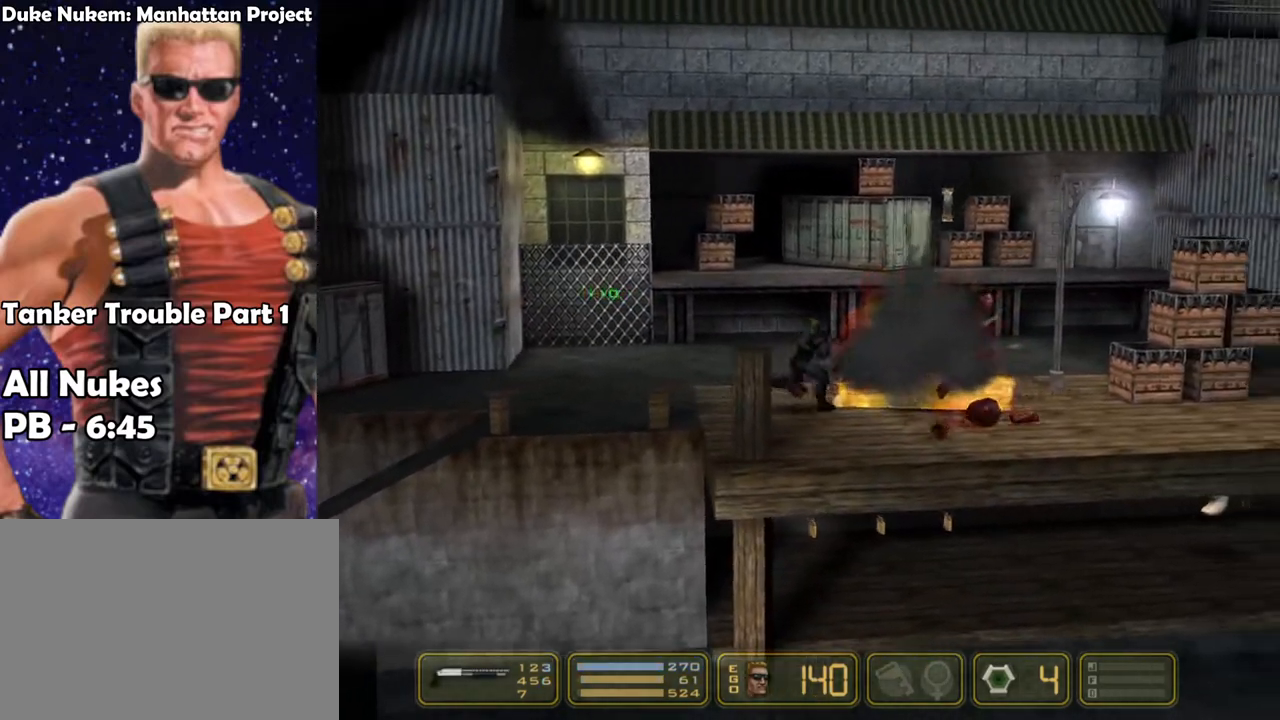
{"keys": ["right"], "events": []}
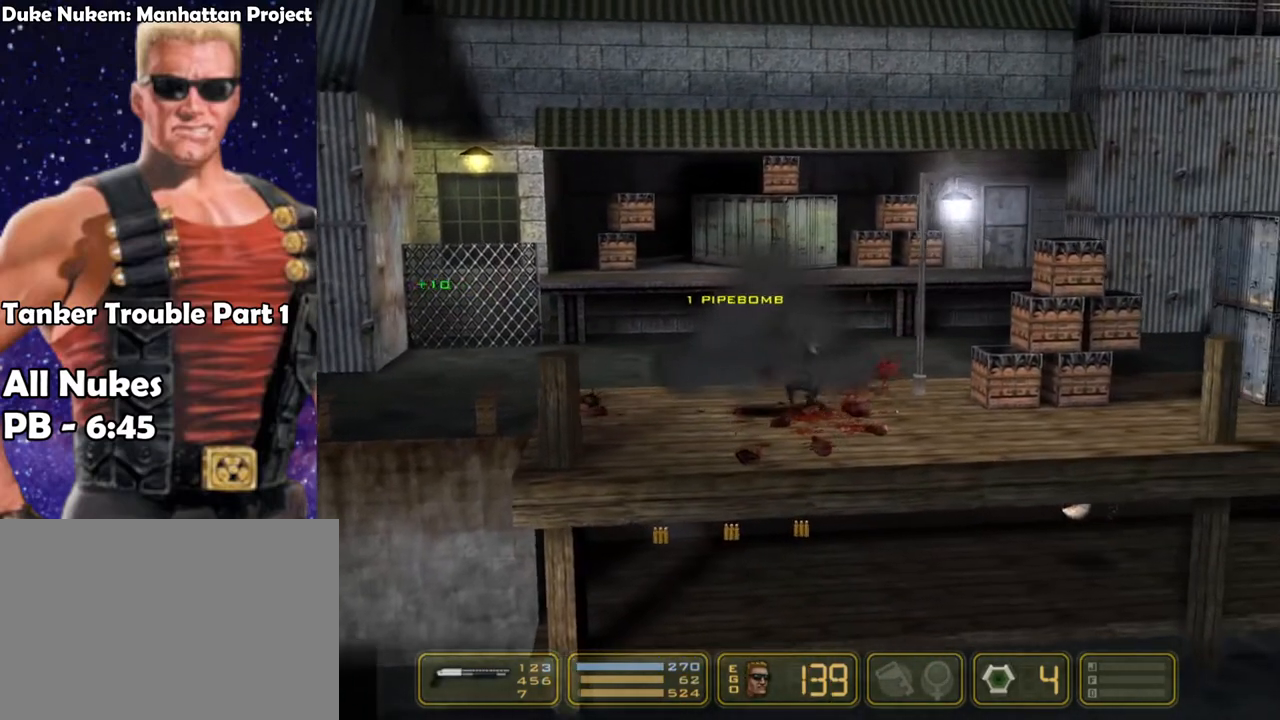
{"keys": ["right"], "events": [[133, "jump", "down"], [267, "jump", "up"]]}
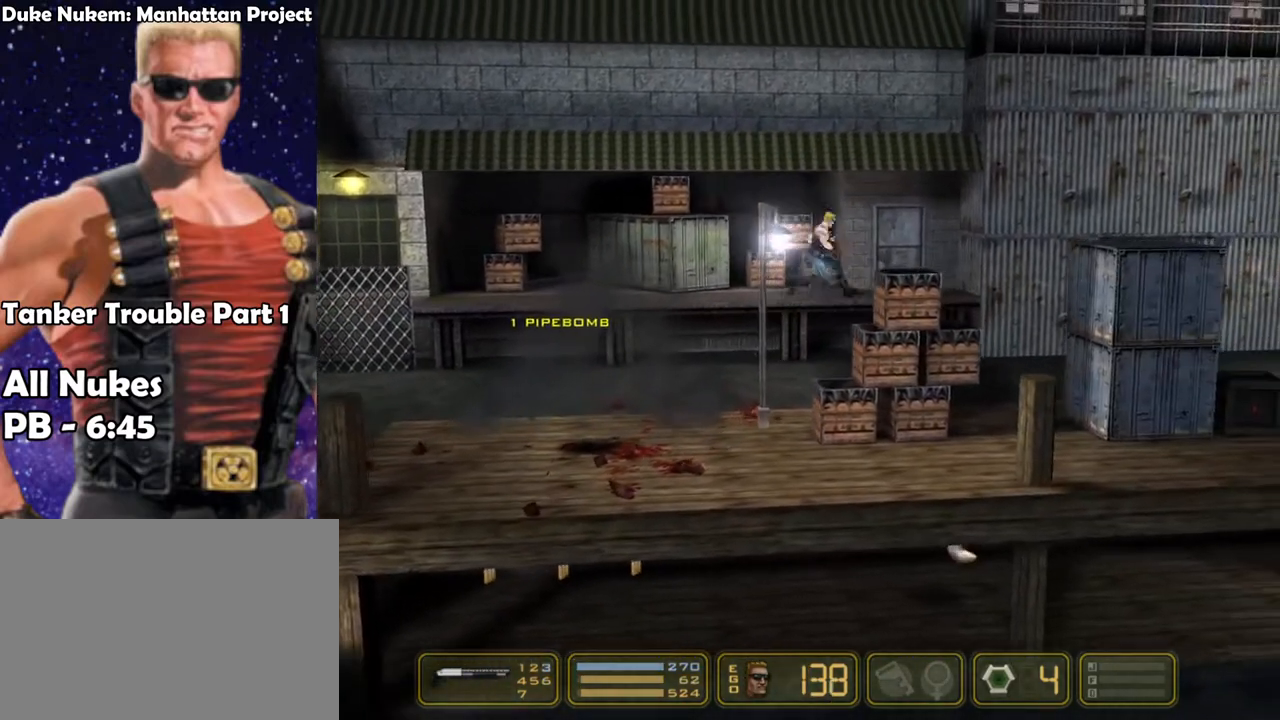
{"keys": ["jump", "right"], "events": [[17, "jump", "down"], [150, "jump", "up"], [483, "jump", "down"]]}
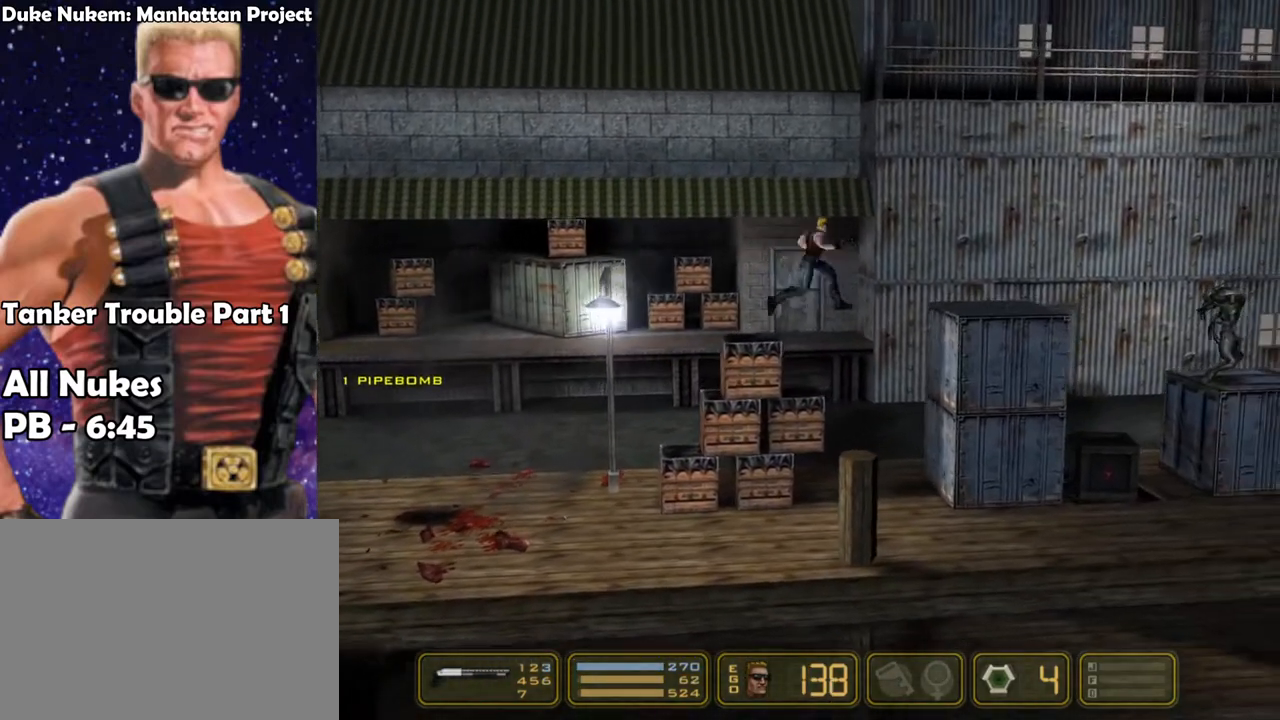
{"keys": ["right"], "events": [[133, "jump", "up"]]}
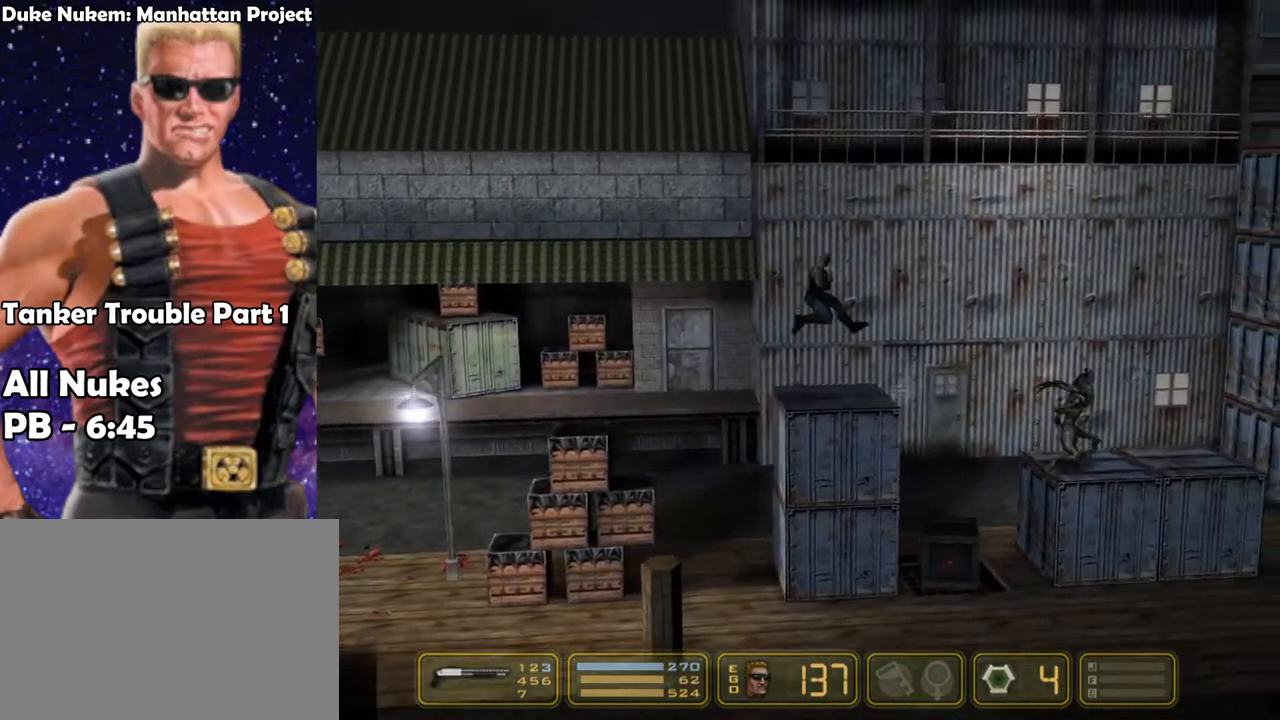
{"keys": [], "events": [[467, "right", "up"]]}
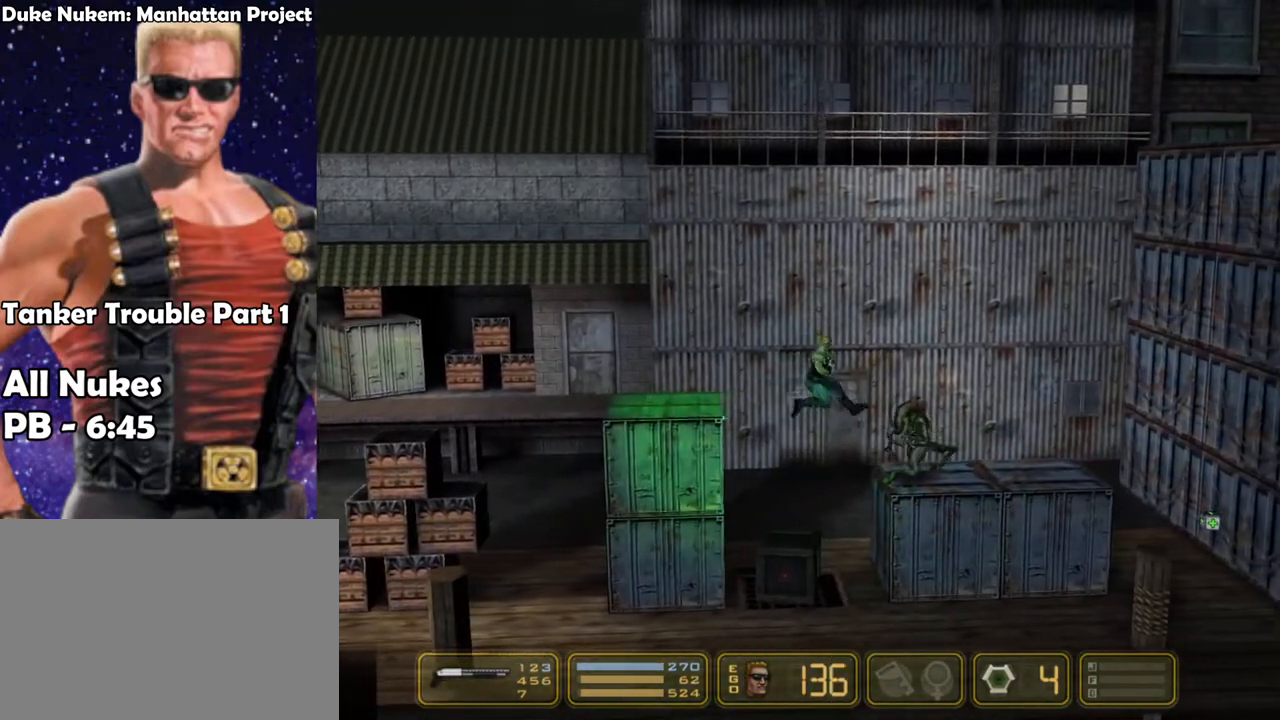
{"keys": ["down", "left"], "events": [[150, "down", "down"], [200, "left", "down"], [383, "shoot", "down"], [483, "shoot", "up"]]}
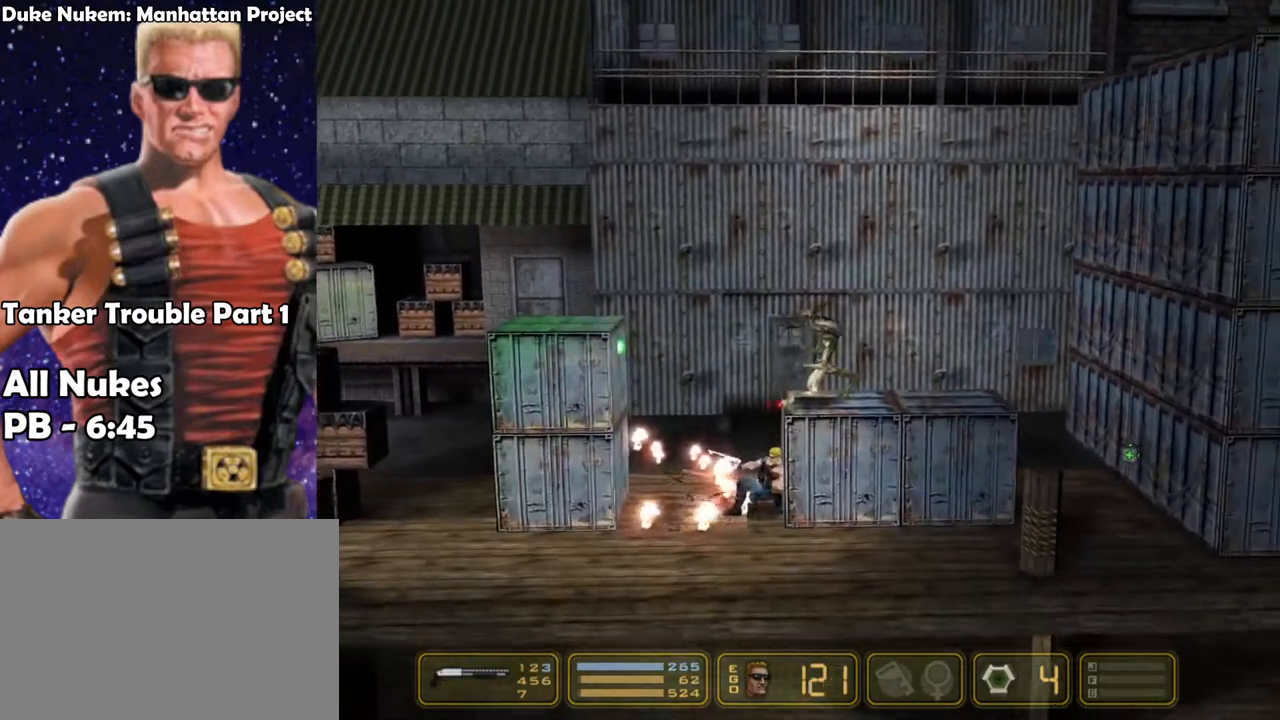
{"keys": ["right"], "events": [[117, "down", "up"], [400, "left", "up"], [400, "right", "down"]]}
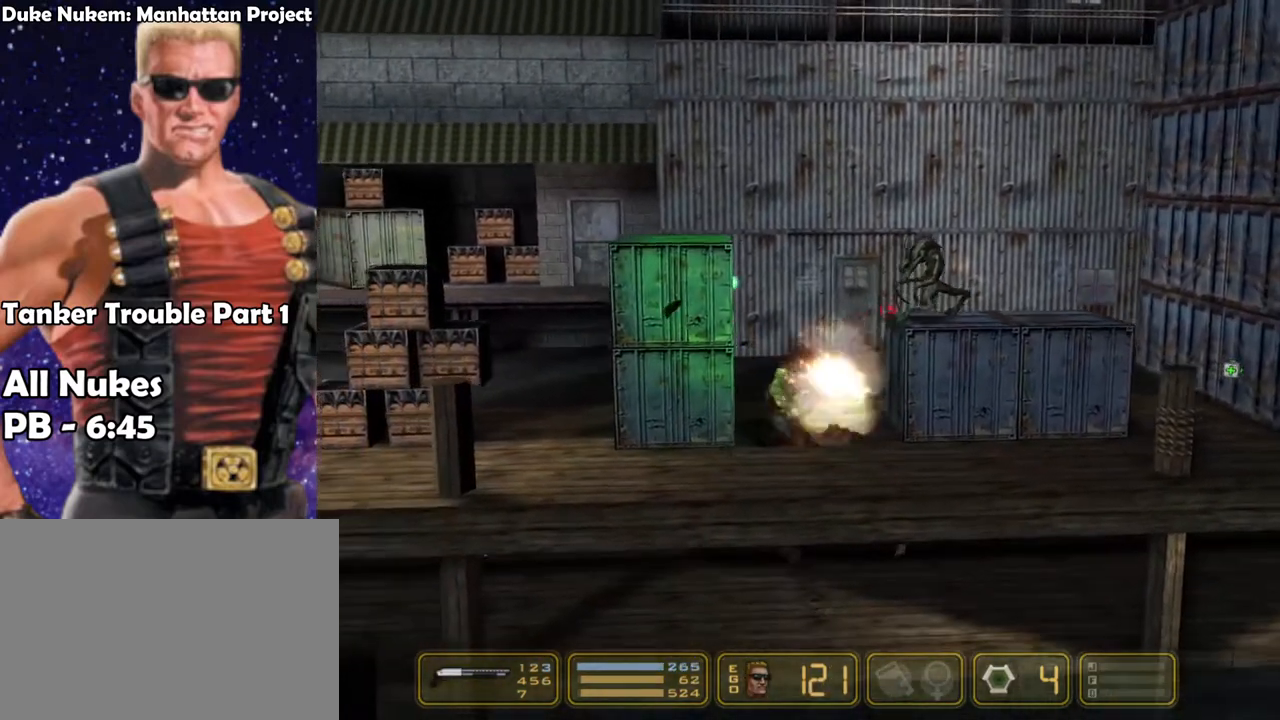
{"keys": ["right"], "events": []}
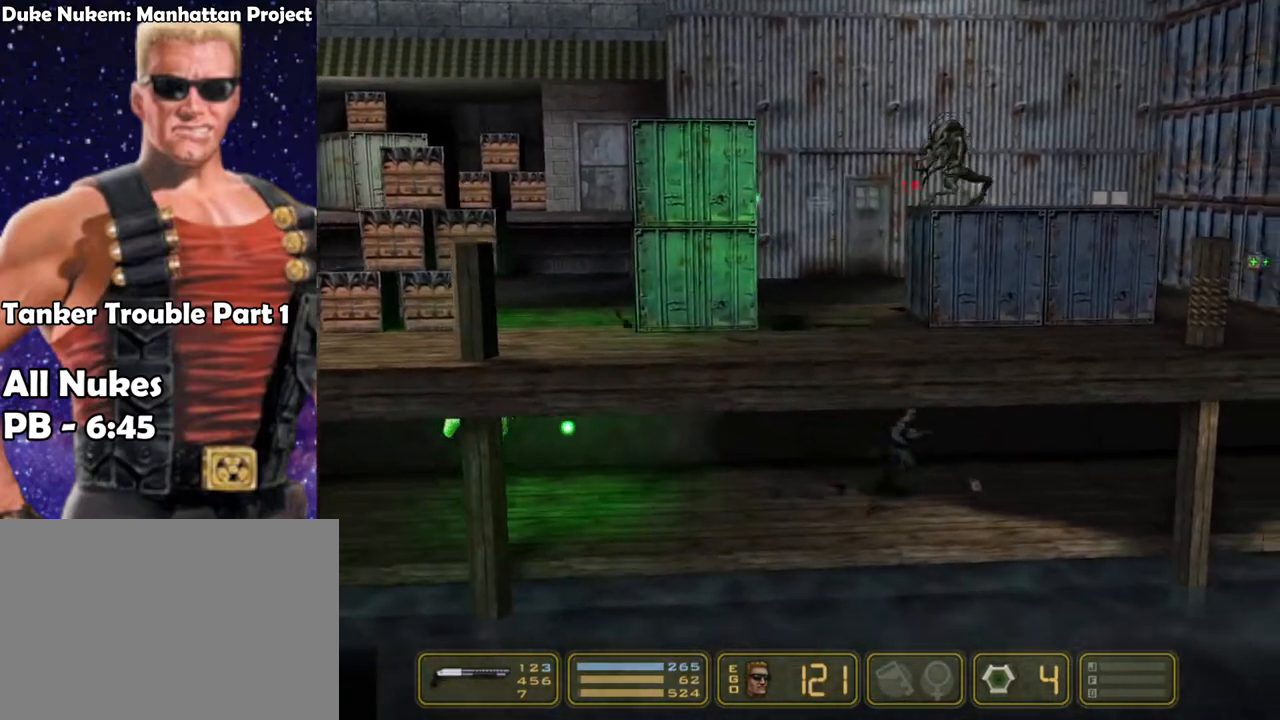
{"keys": ["right"], "events": []}
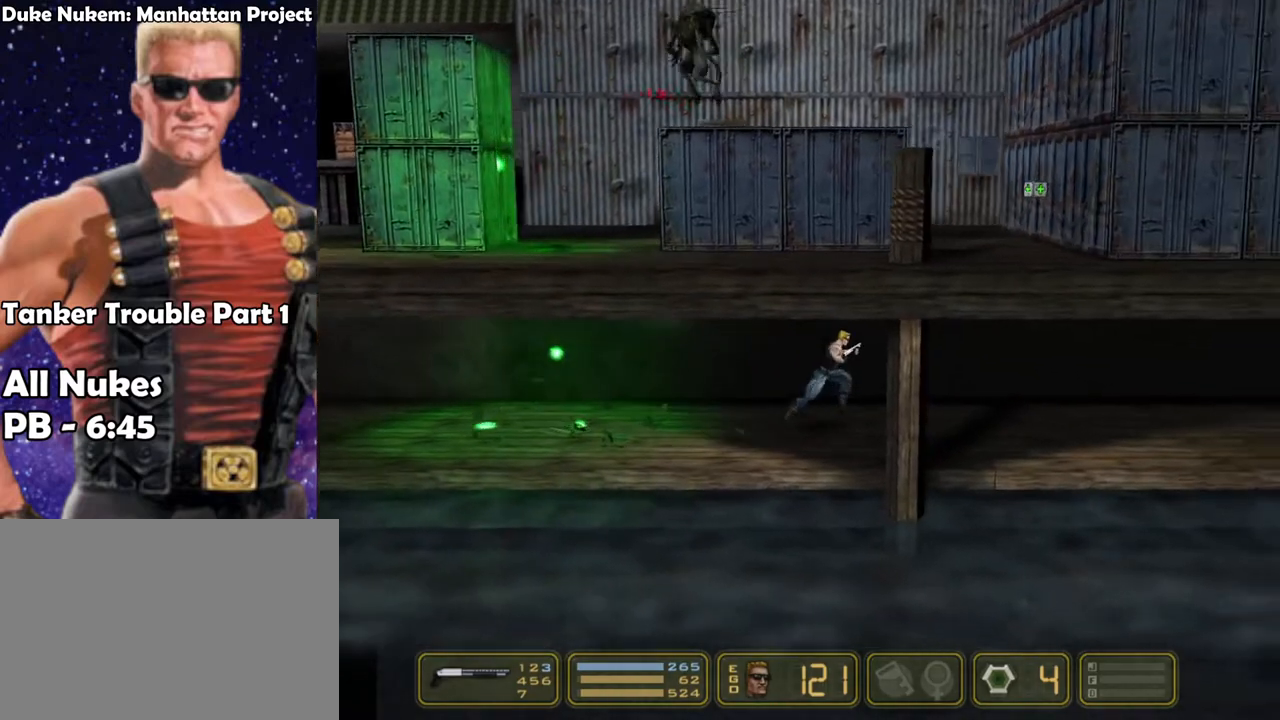
{"keys": ["right"], "events": []}
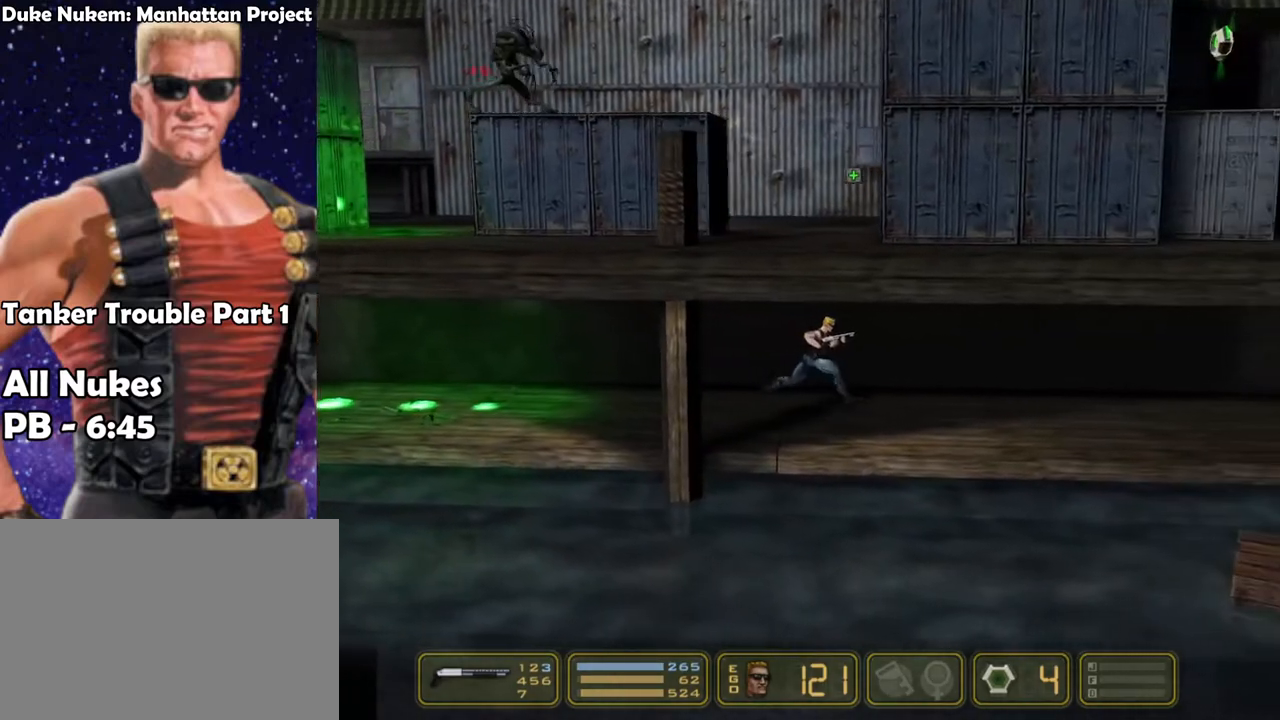
{"keys": ["right"], "events": []}
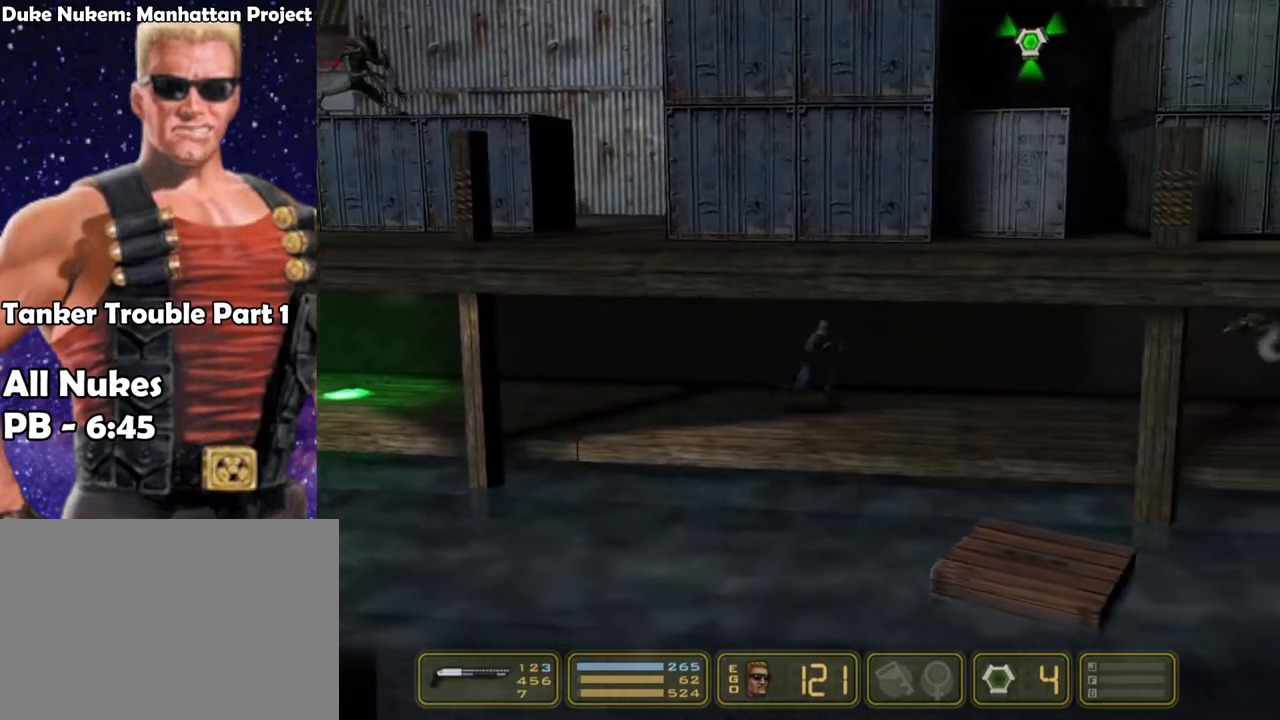
{"keys": ["right"], "events": [[150, "shoot", "down"], [300, "shoot", "up"]]}
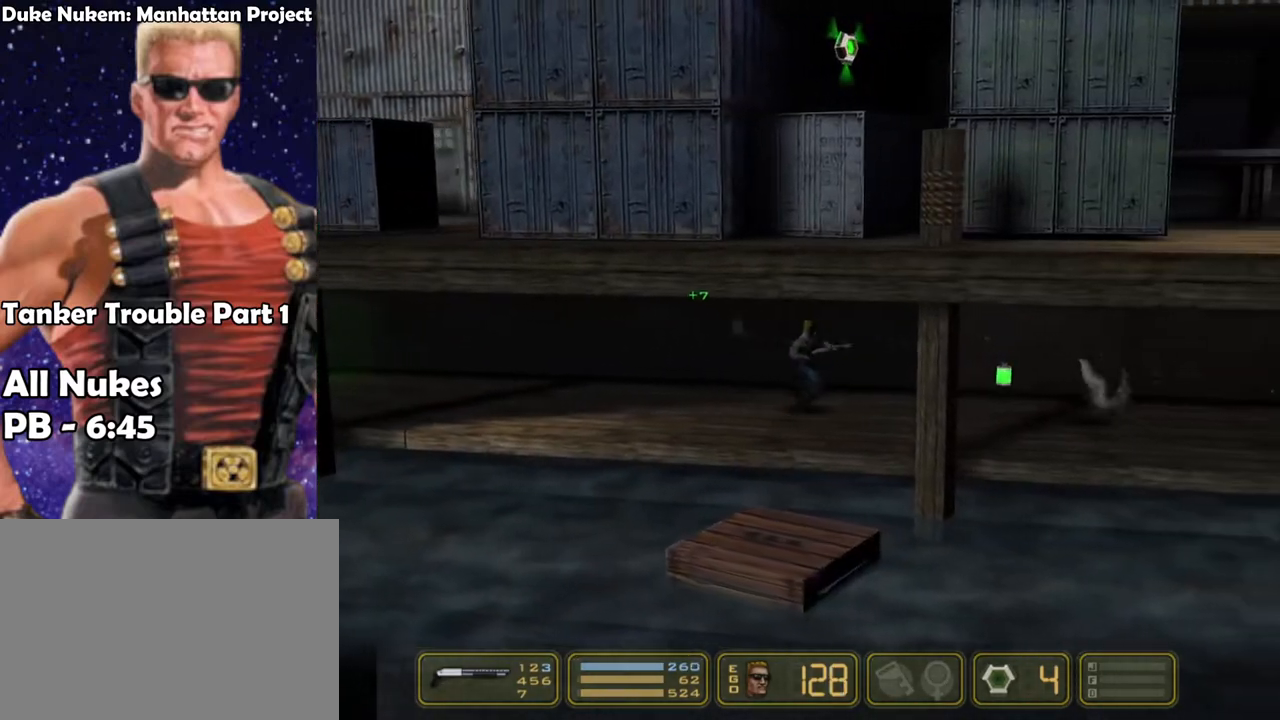
{"keys": ["right"], "events": []}
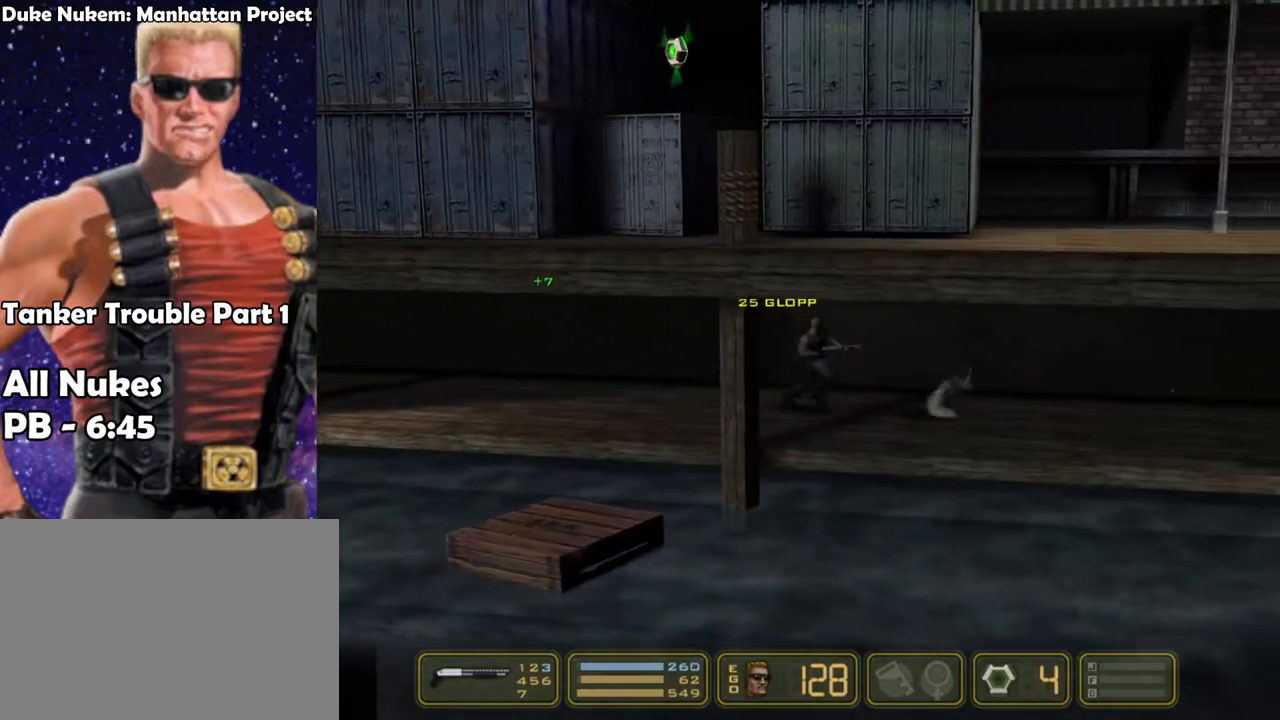
{"keys": ["right"], "events": []}
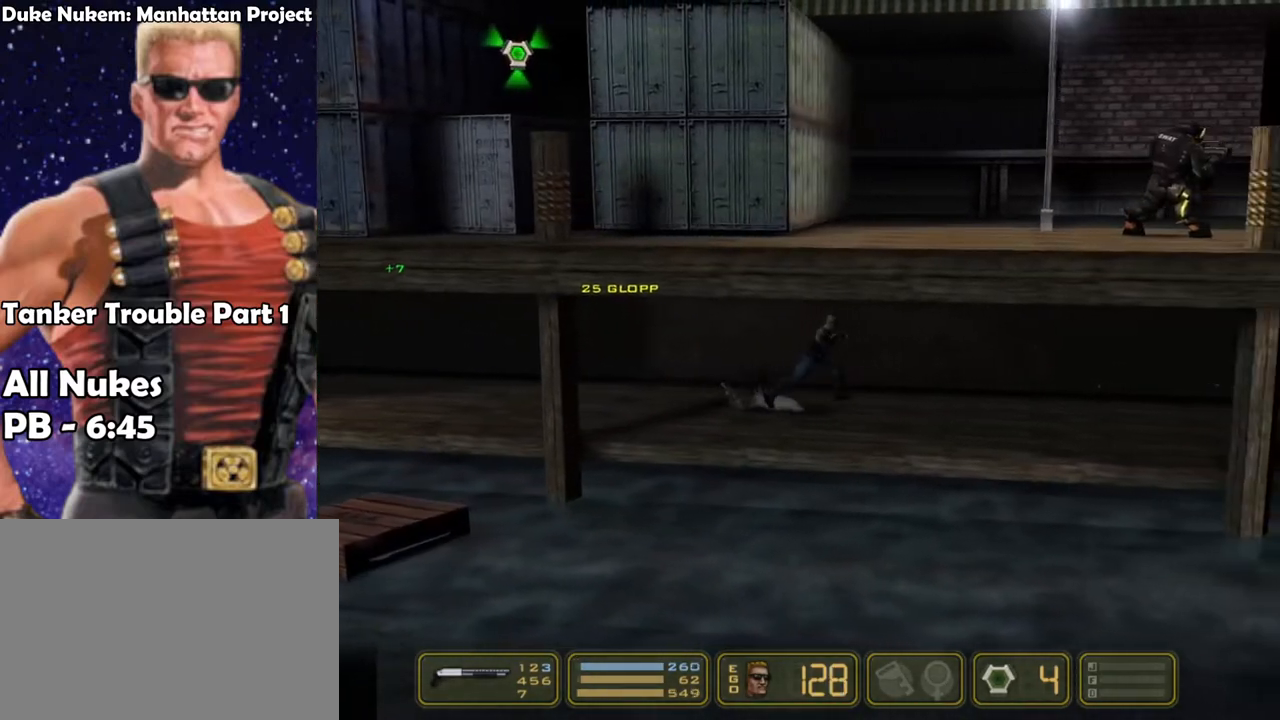
{"keys": ["right"], "events": []}
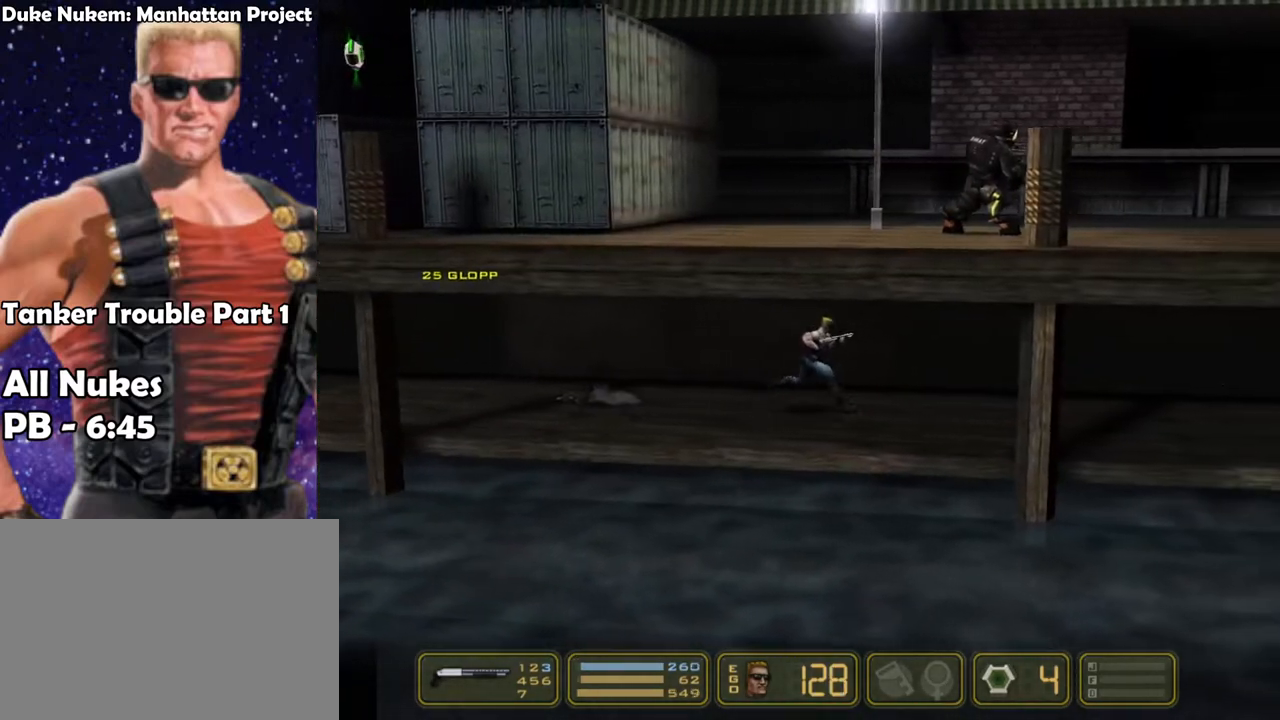
{"keys": ["right"], "events": []}
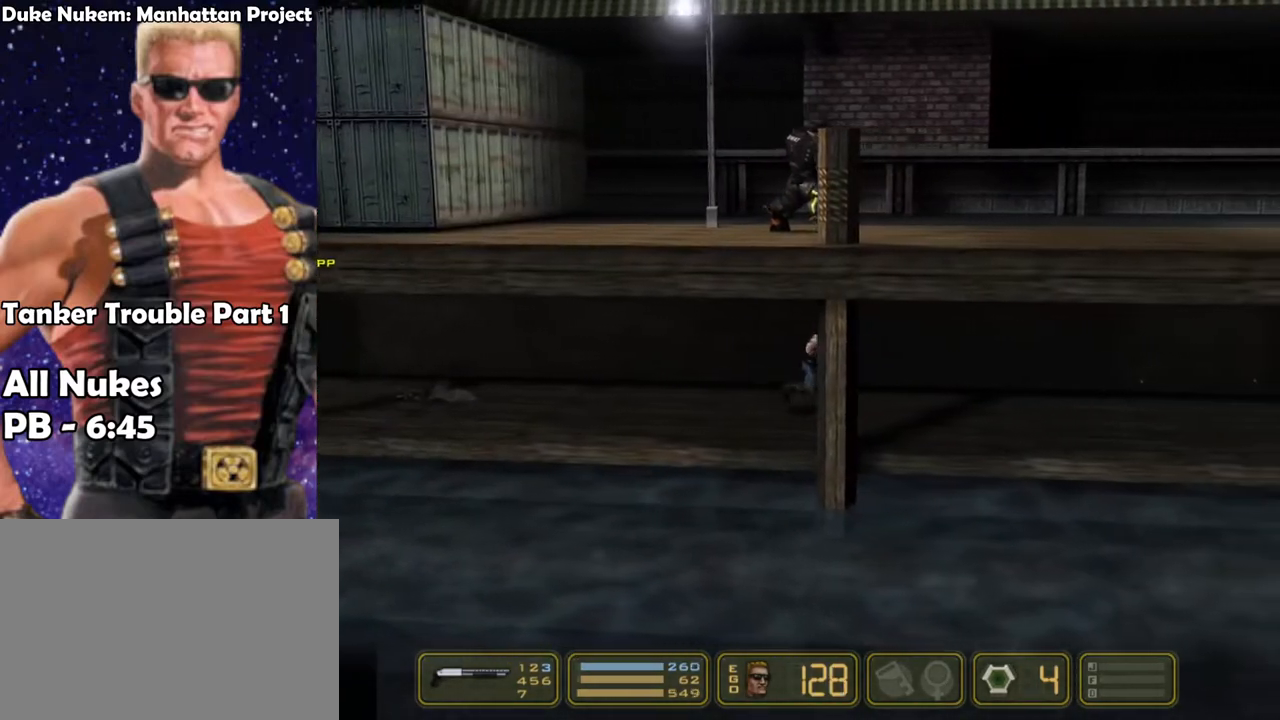
{"keys": ["right"], "events": []}
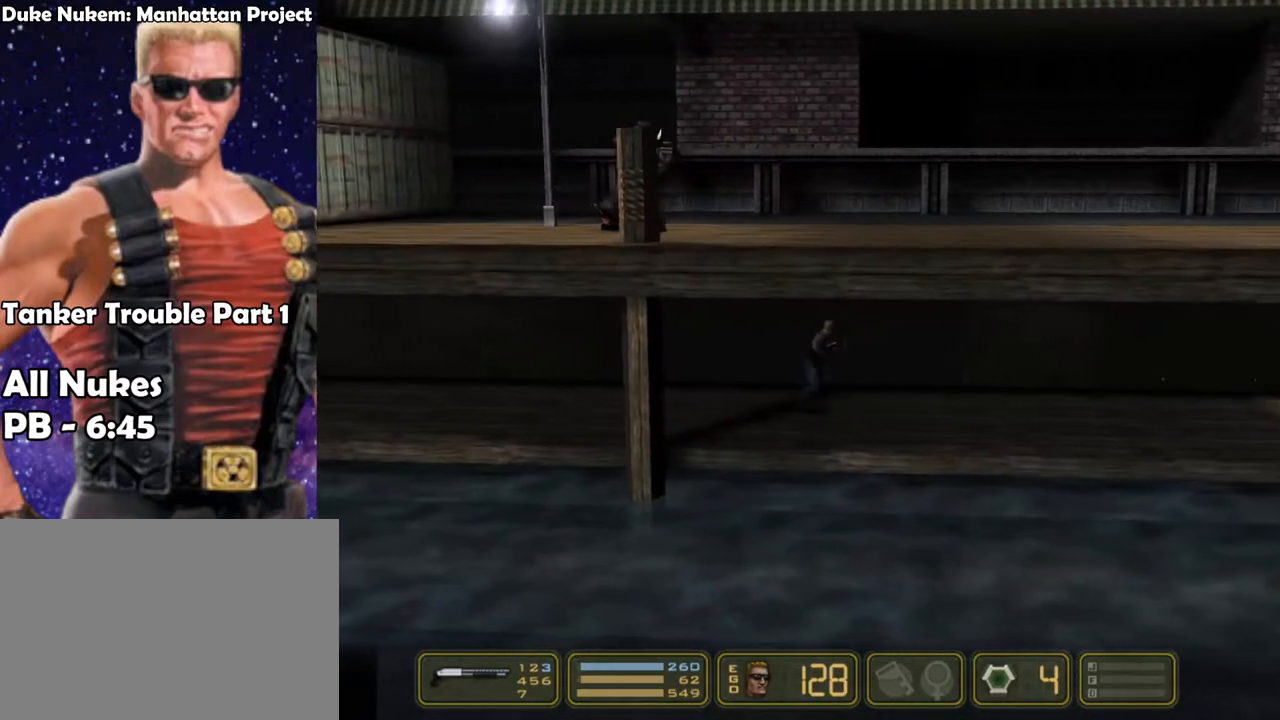
{"keys": ["right"], "events": []}
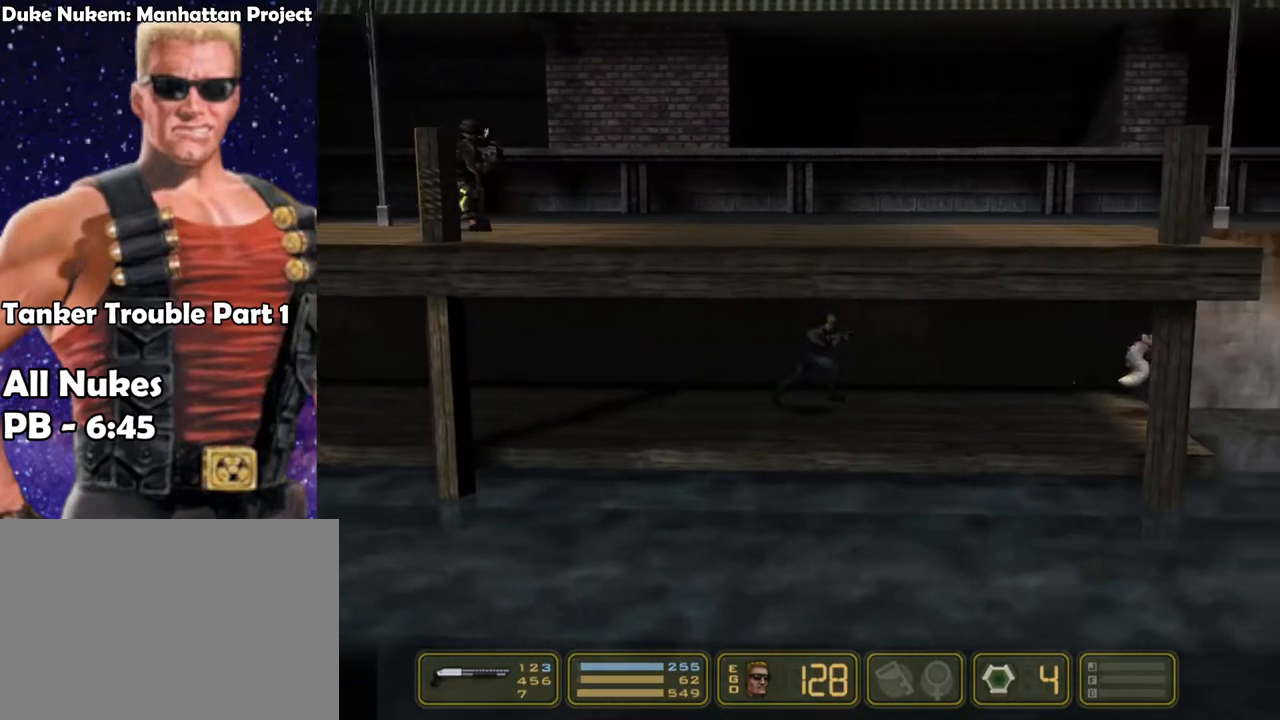
{"keys": ["right", "shoot"], "events": [[33, "shoot", "down"], [117, "7", "down"], [217, "7", "up"], [217, "shoot", "up"], [317, "shoot", "down"]]}
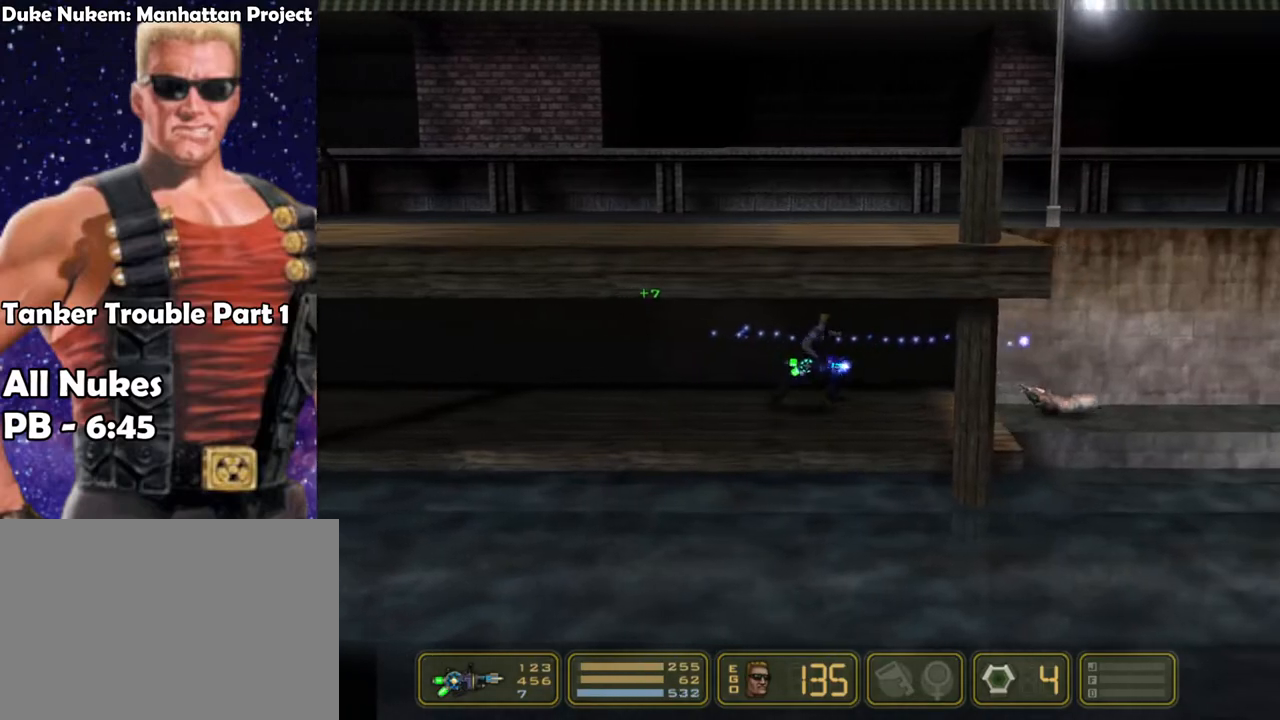
{"keys": ["right", "shoot"], "events": [[133, "shoot", "up"], [233, "shoot", "down"]]}
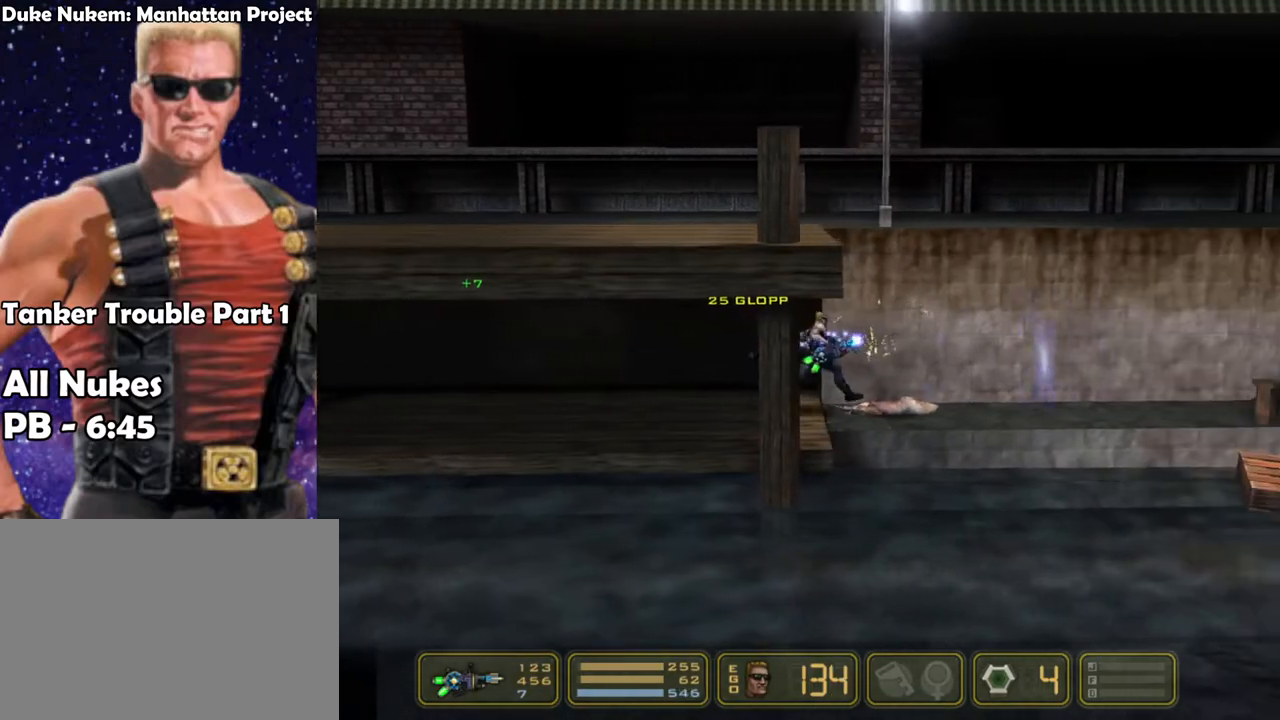
{"keys": ["jump", "left", "shoot"], "events": [[167, "jump", "down"], [200, "left", "down"], [200, "right", "up"], [350, "jump", "up"], [433, "jump", "down"]]}